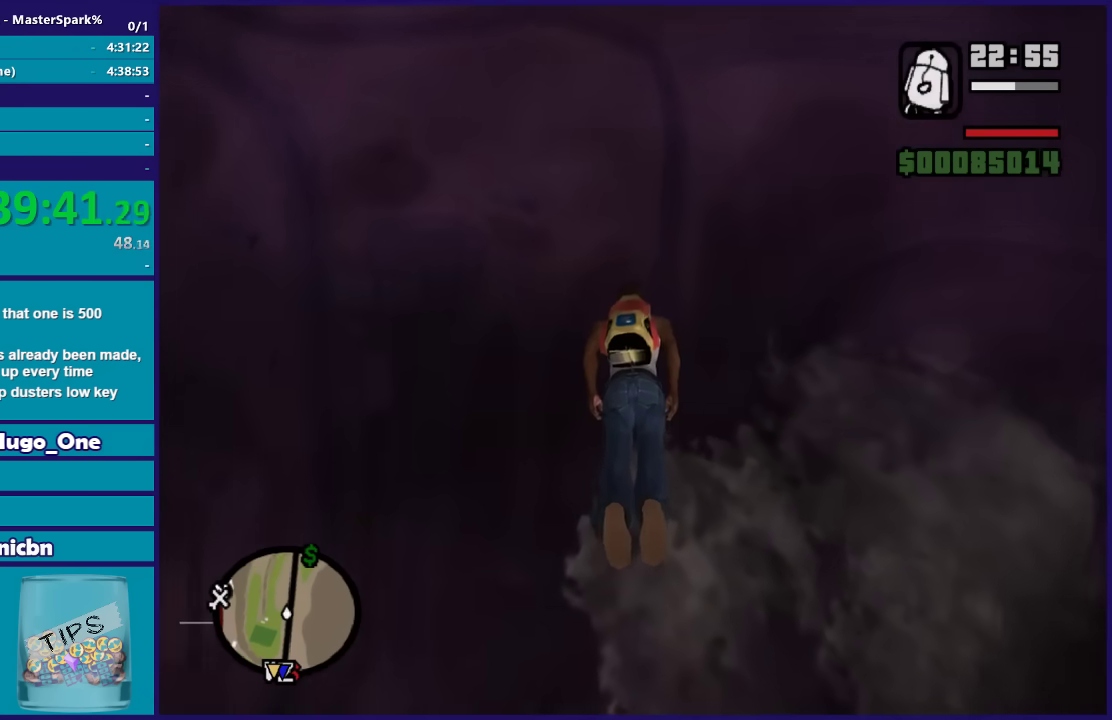
Gameplay with a controller (Xbox layout); each line is a JSON object with the inputs held at the frame after it. "events" lists button and stick changes between this image and that frame as [ms after this image, input, new state], when the widget could be followed in between.
{"buttons": [], "left_stick": "up", "right_stick": "center", "events": []}
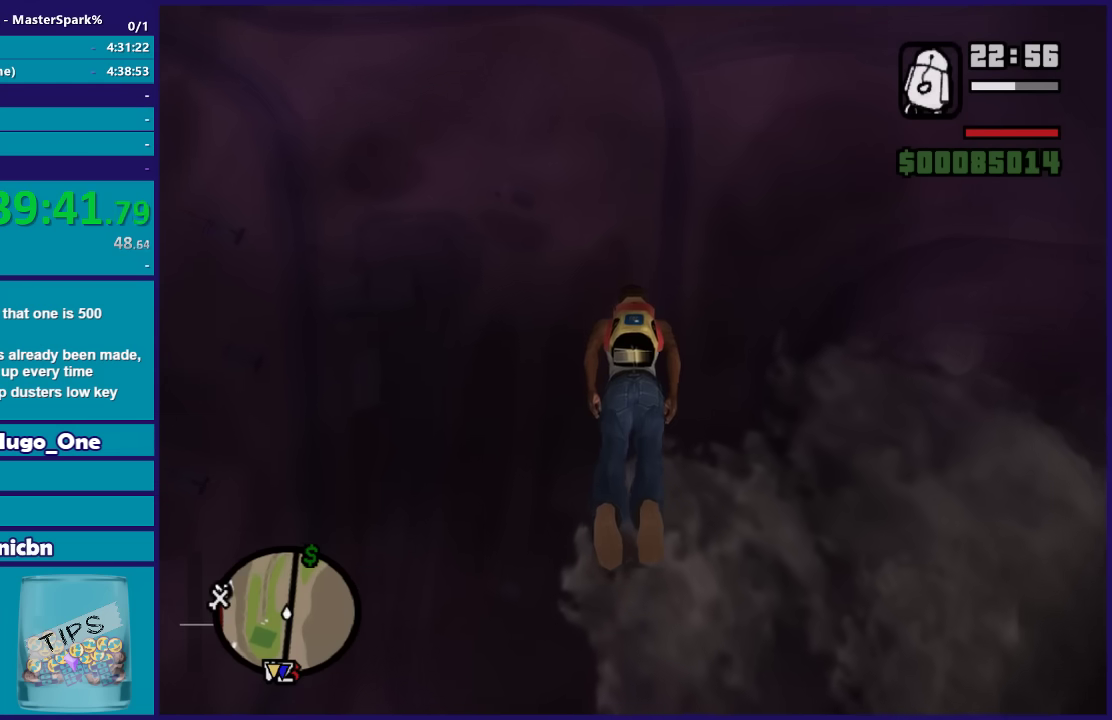
{"buttons": [], "left_stick": "up", "right_stick": "center", "events": []}
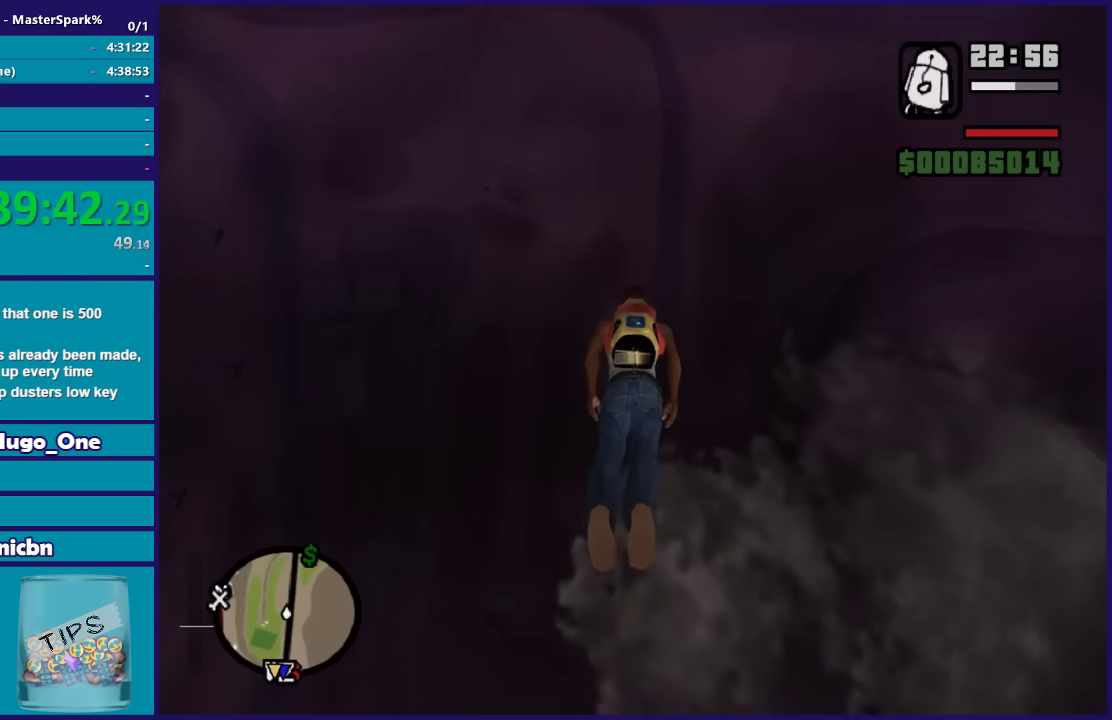
{"buttons": [], "left_stick": "up", "right_stick": "center", "events": []}
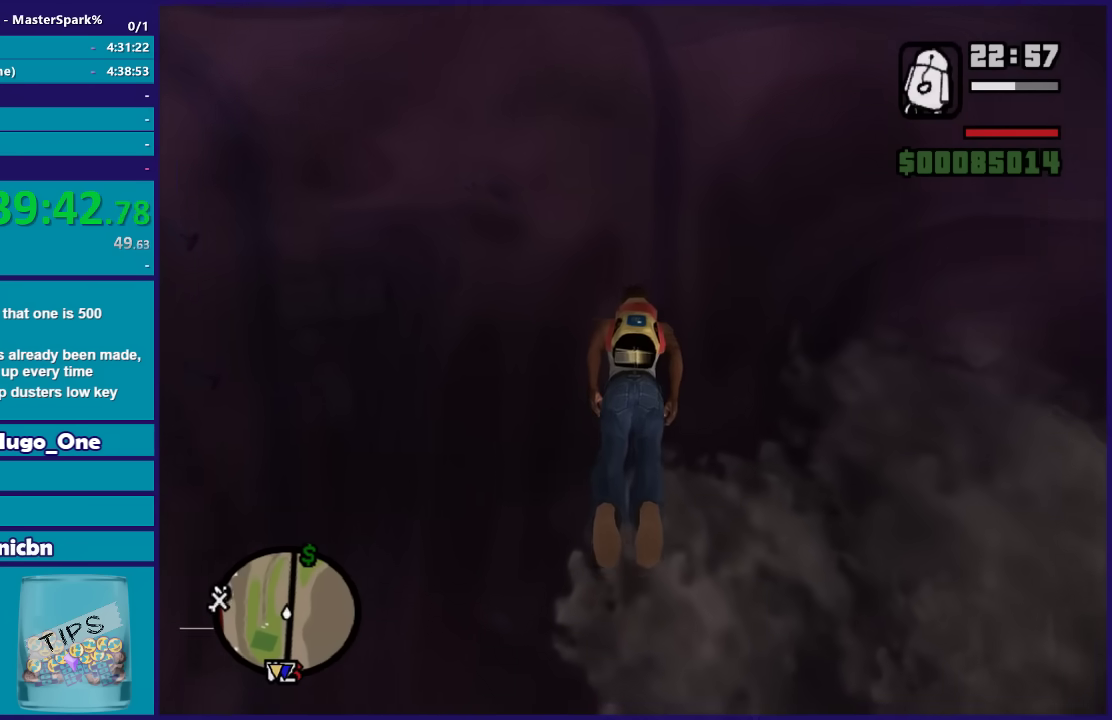
{"buttons": [], "left_stick": "up", "right_stick": "center", "events": []}
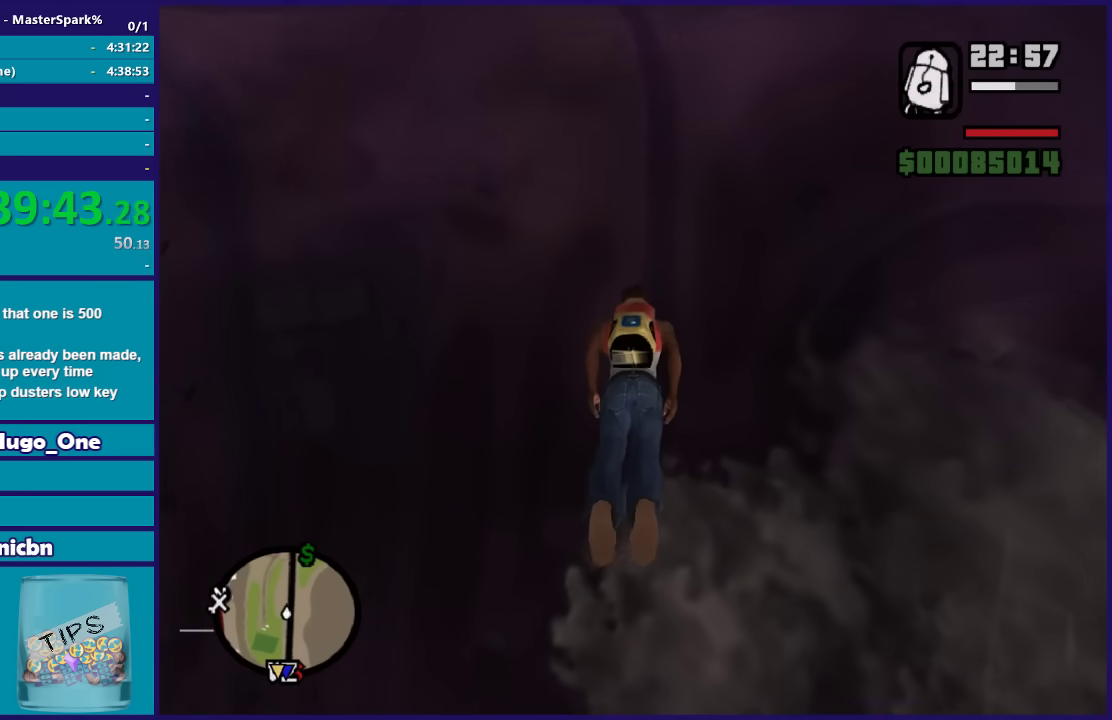
{"buttons": [], "left_stick": "up", "right_stick": "center", "events": []}
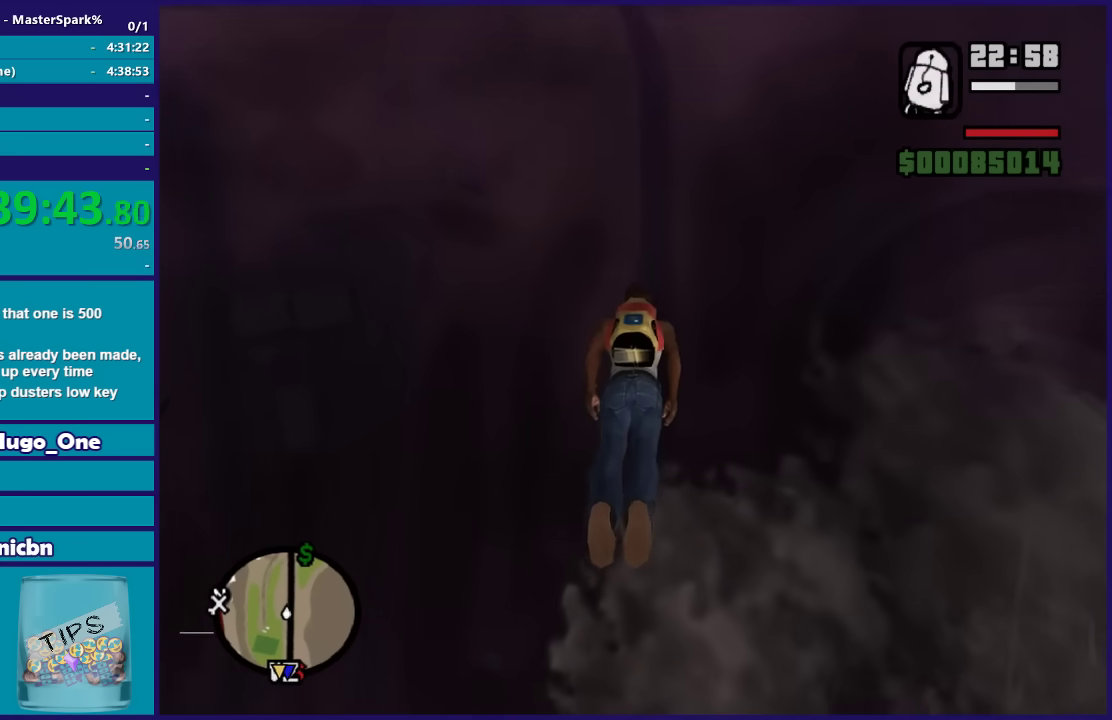
{"buttons": [], "left_stick": "up", "right_stick": "center", "events": []}
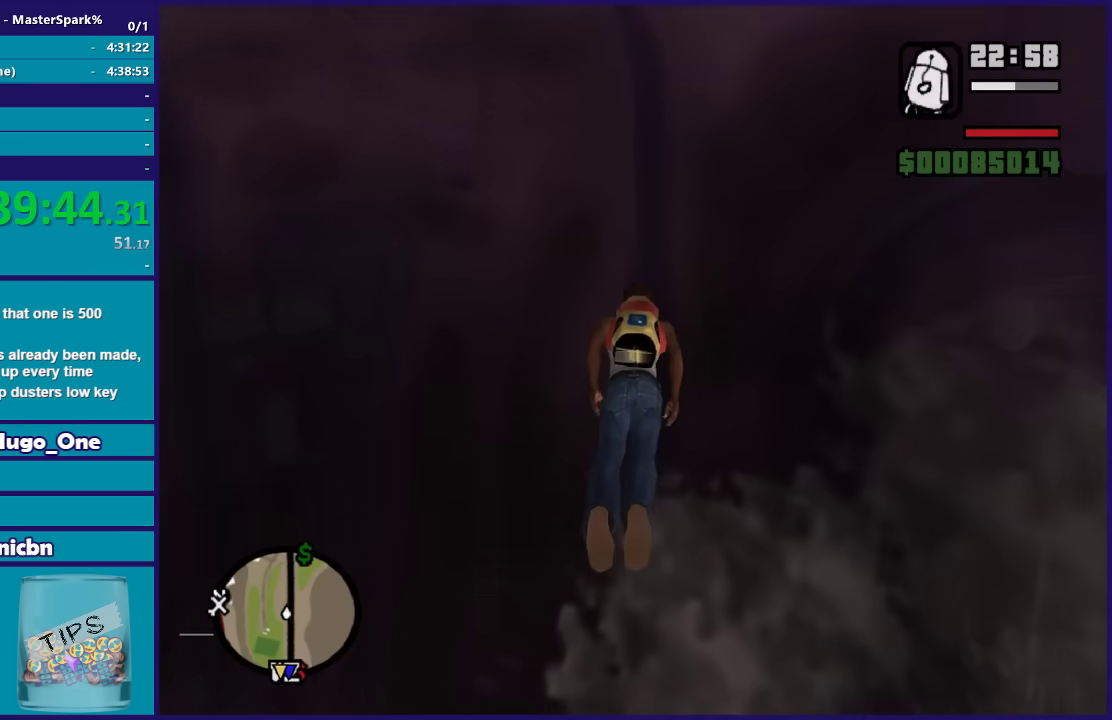
{"buttons": [], "left_stick": "up", "right_stick": "center", "events": []}
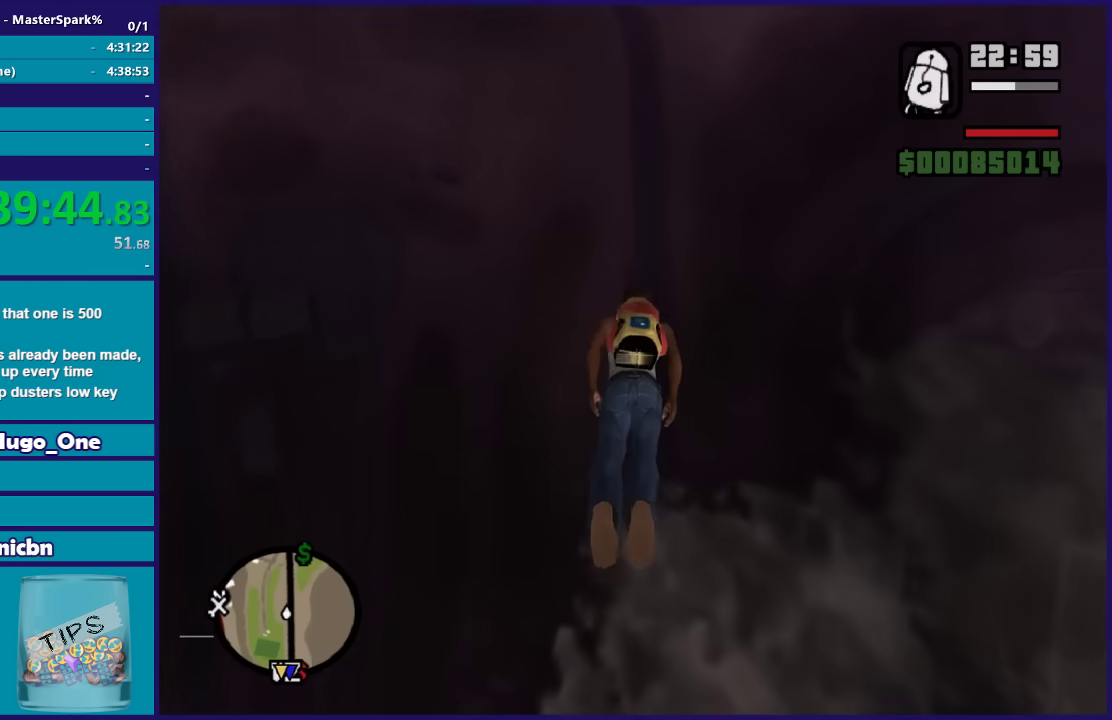
{"buttons": [], "left_stick": "up", "right_stick": "center", "events": []}
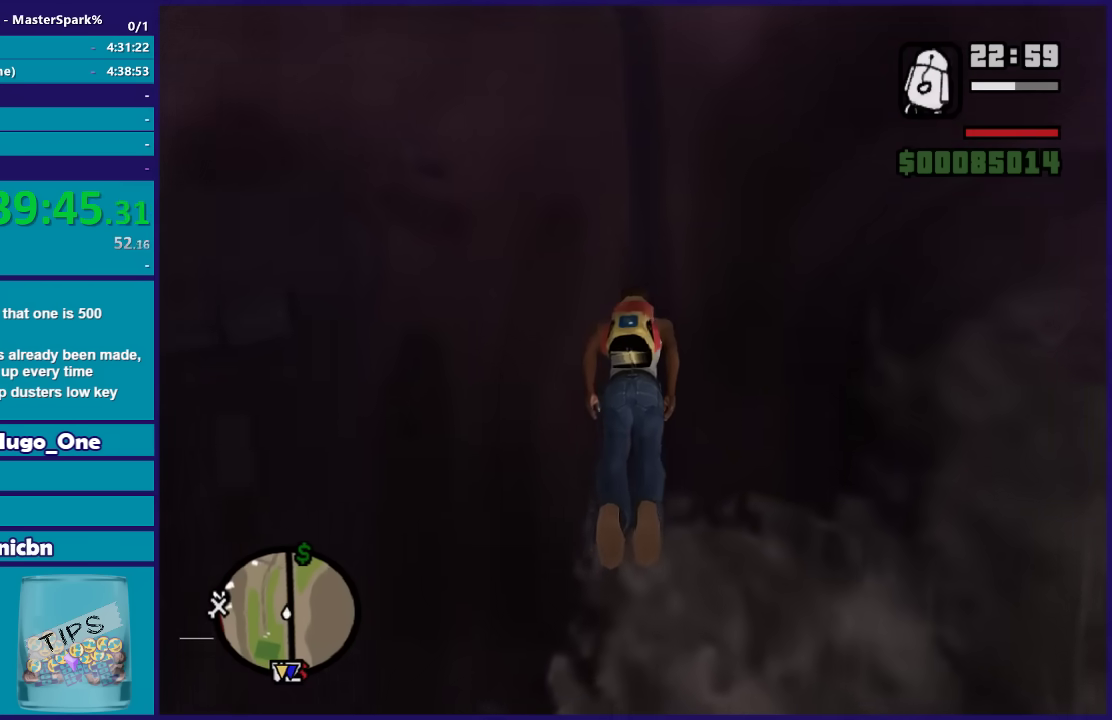
{"buttons": [], "left_stick": "up", "right_stick": "center", "events": []}
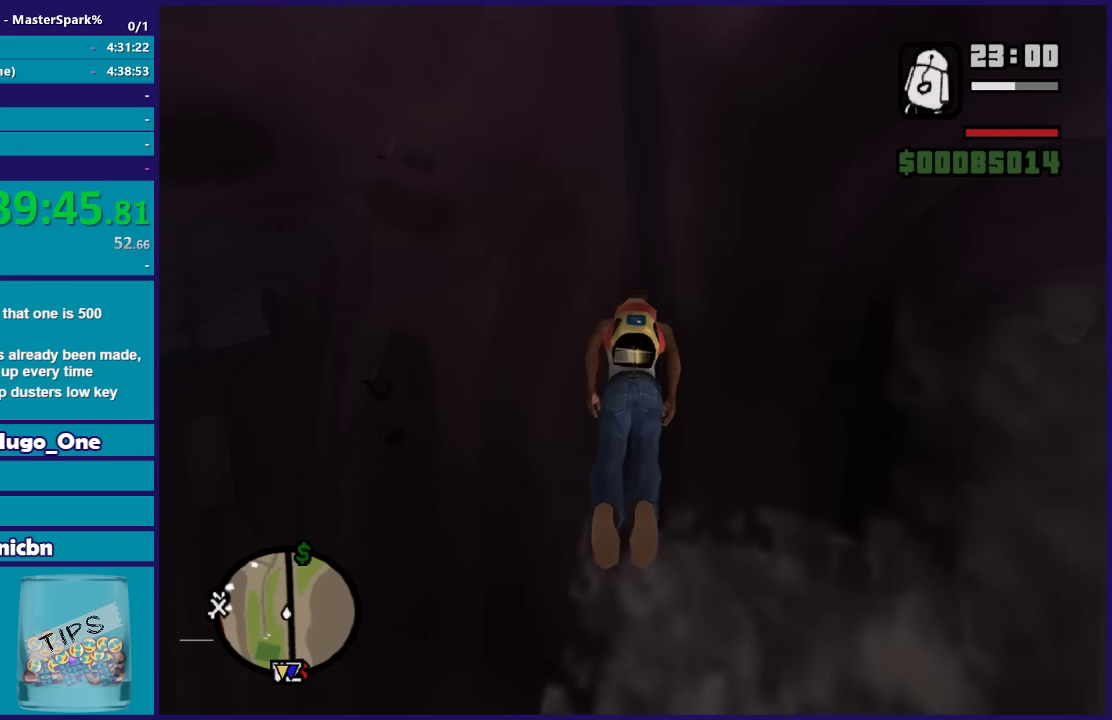
{"buttons": [], "left_stick": "up", "right_stick": "center", "events": []}
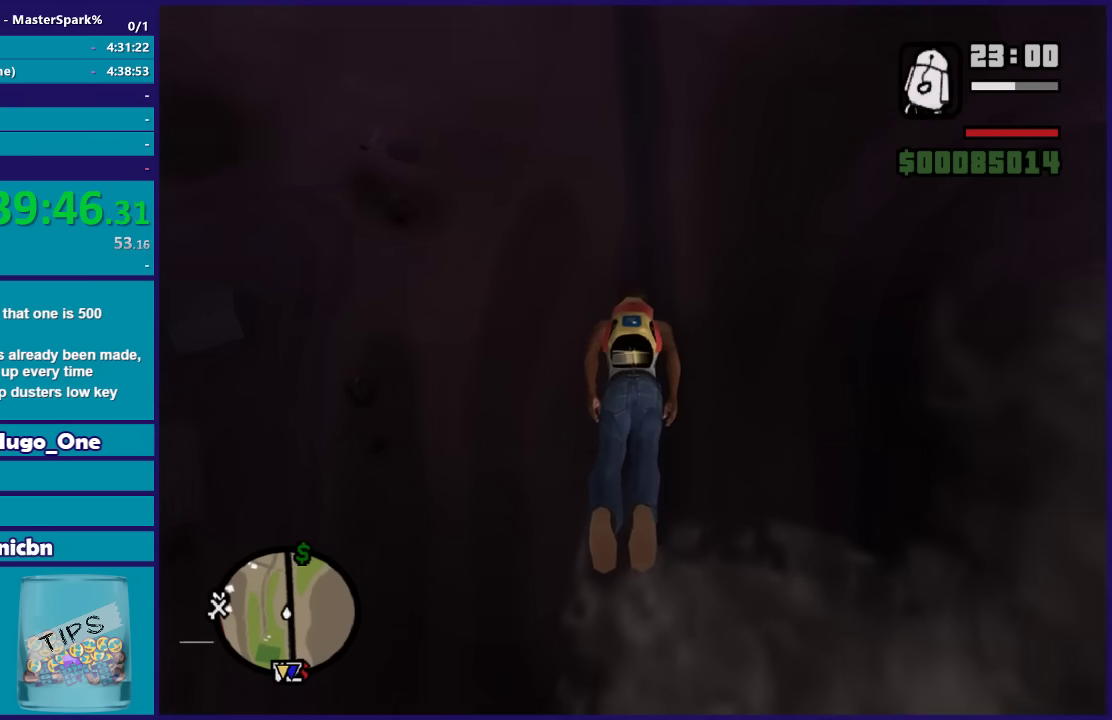
{"buttons": [], "left_stick": "up", "right_stick": "center", "events": []}
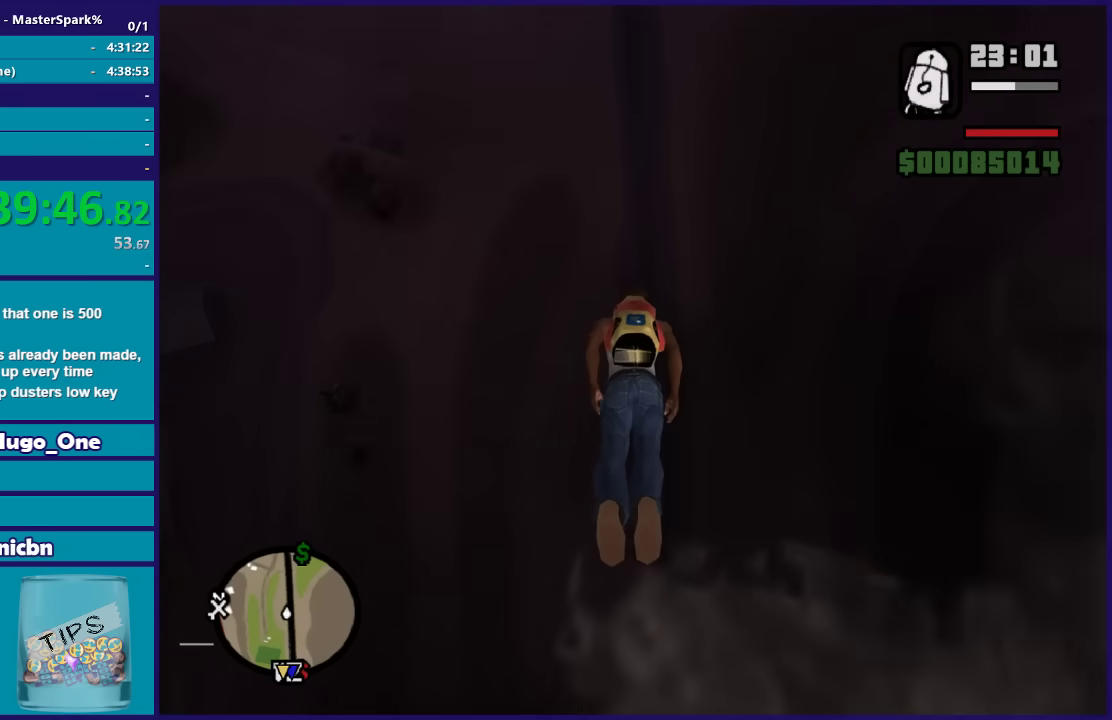
{"buttons": [], "left_stick": "up", "right_stick": "center", "events": []}
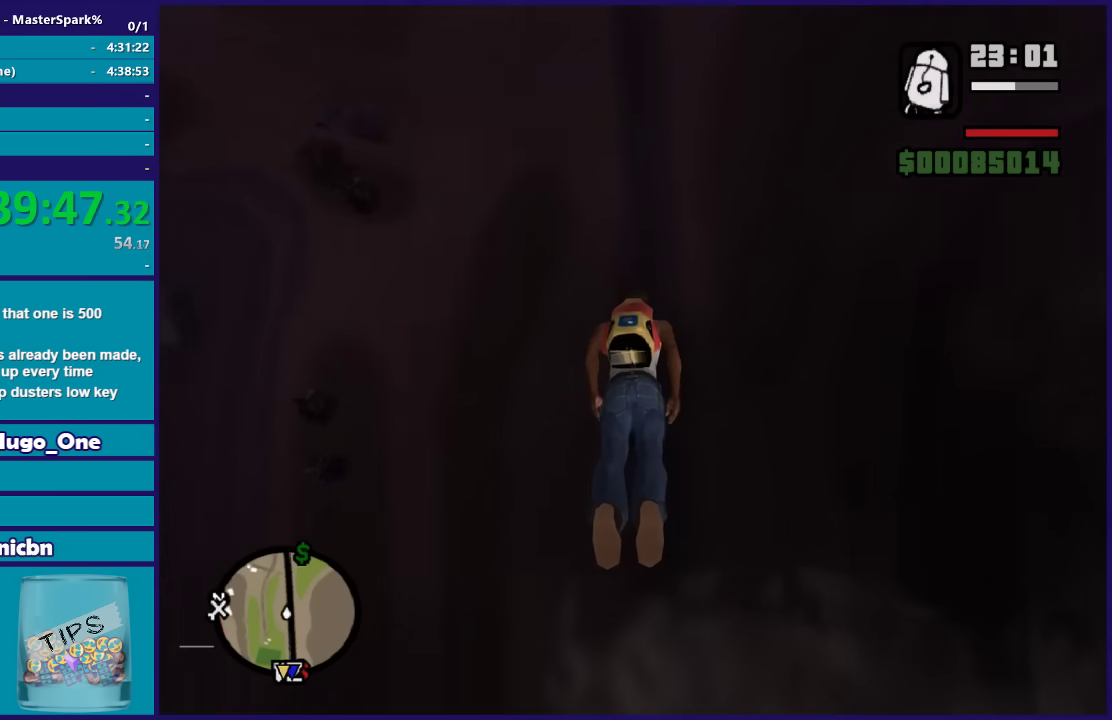
{"buttons": [], "left_stick": "up", "right_stick": "center", "events": []}
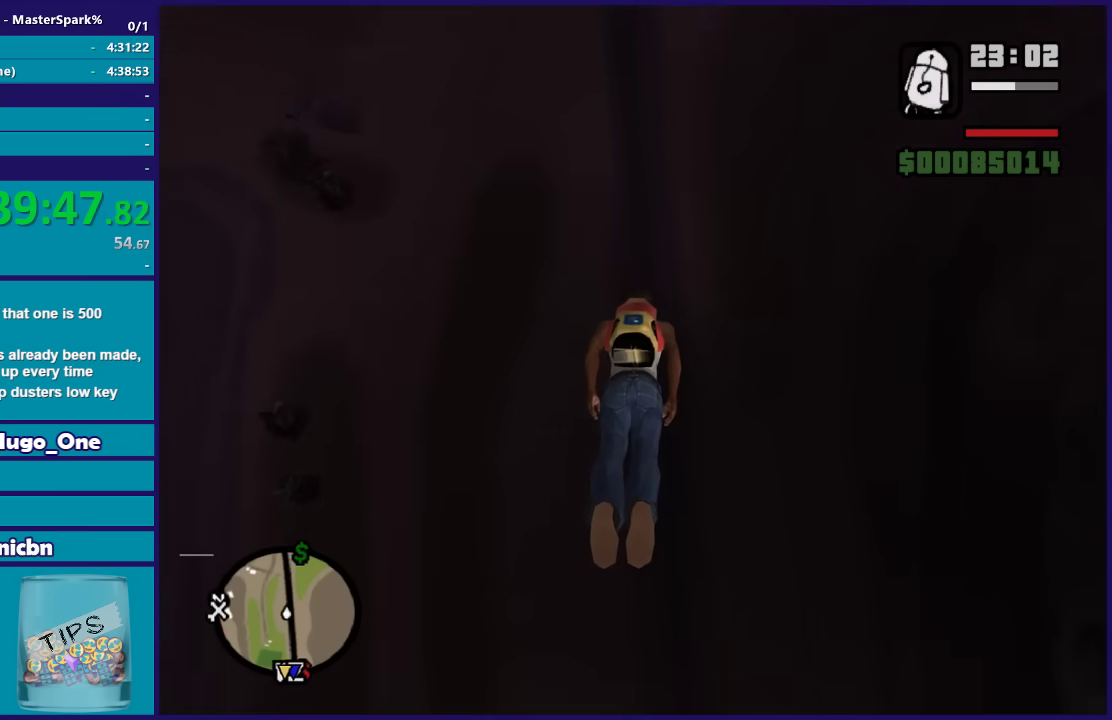
{"buttons": [], "left_stick": "up", "right_stick": "center", "events": []}
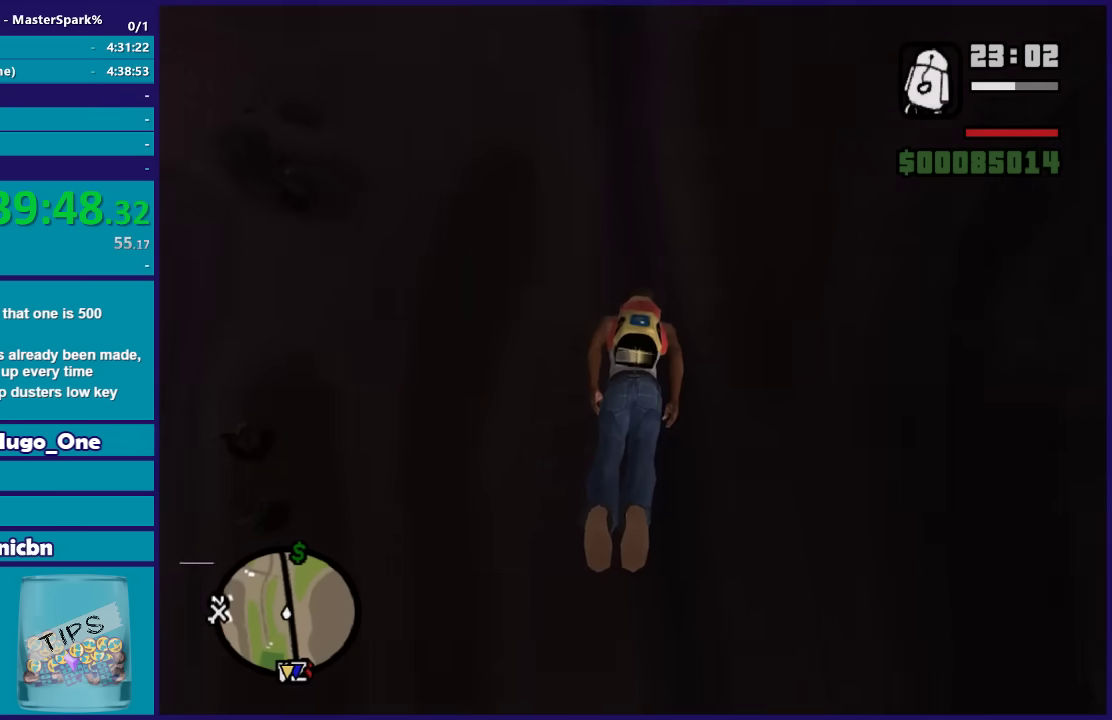
{"buttons": [], "left_stick": "up", "right_stick": "center", "events": []}
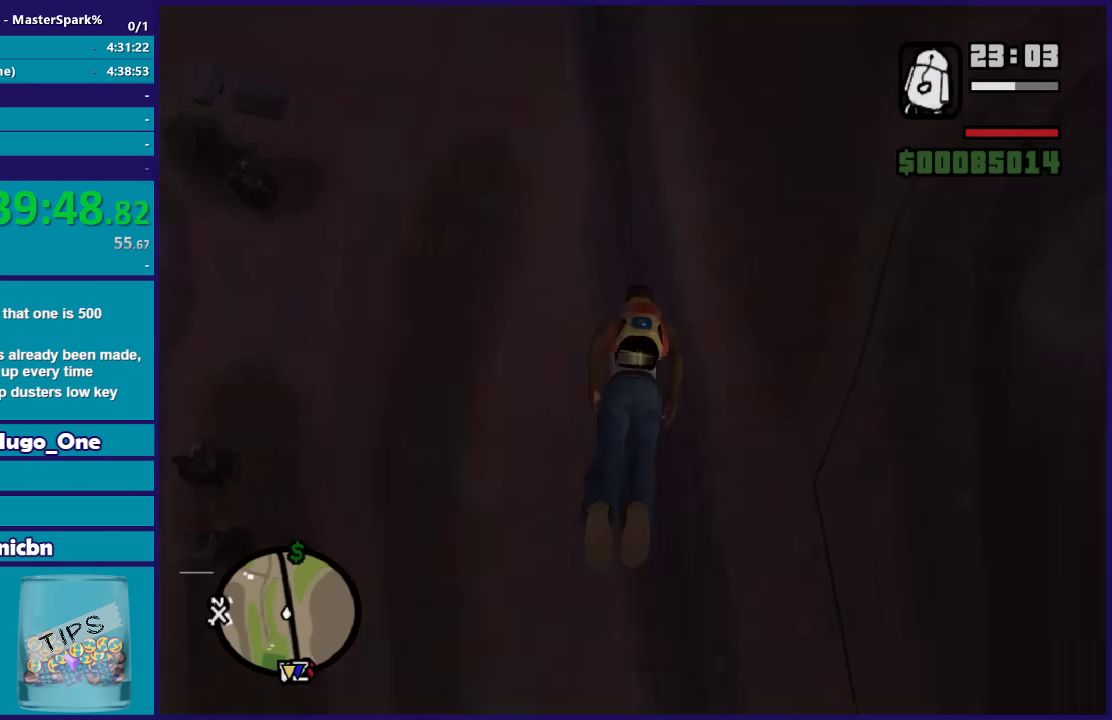
{"buttons": [], "left_stick": "up", "right_stick": "center", "events": []}
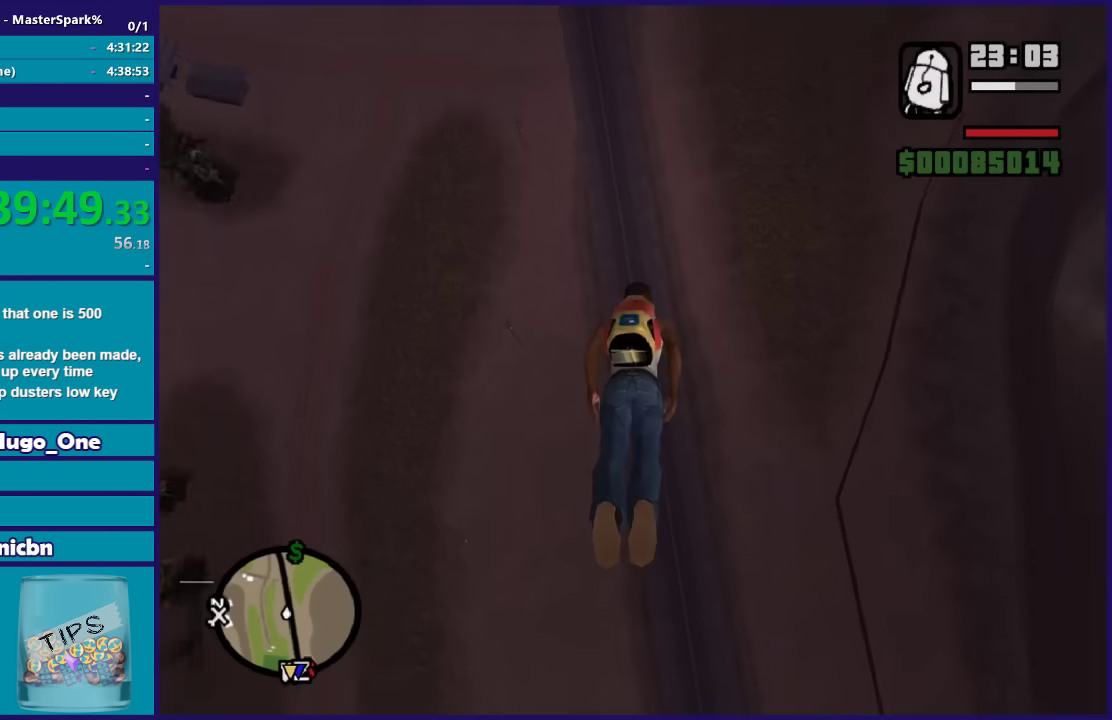
{"buttons": [], "left_stick": "up", "right_stick": "center", "events": []}
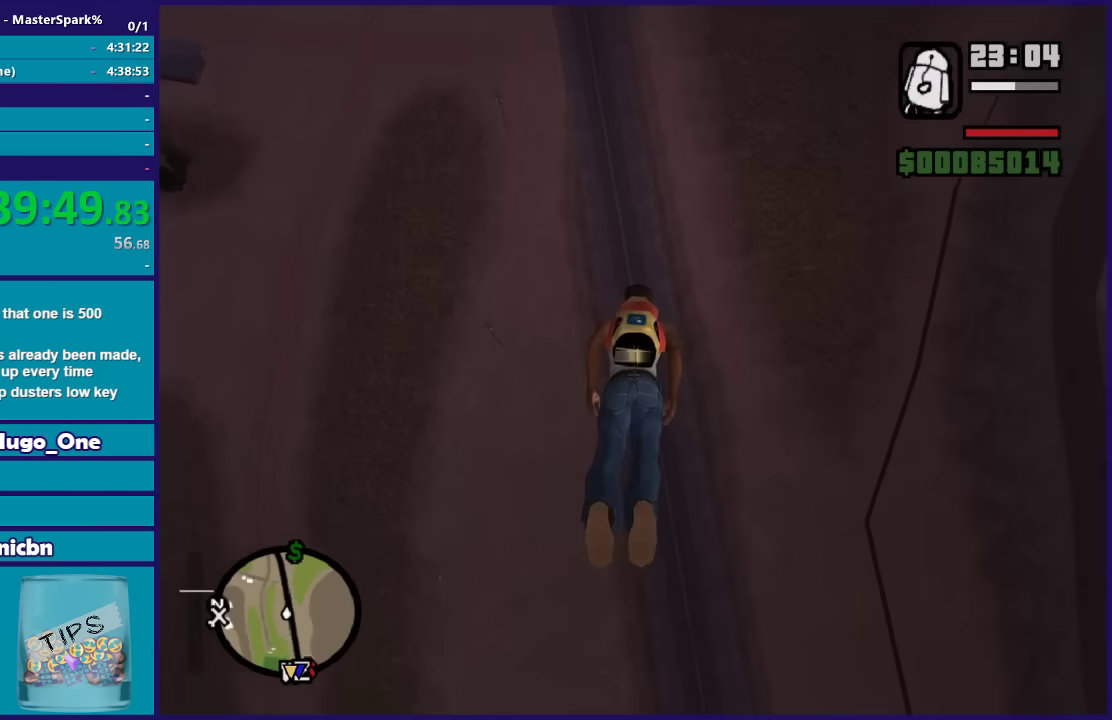
{"buttons": [], "left_stick": "up", "right_stick": "center", "events": []}
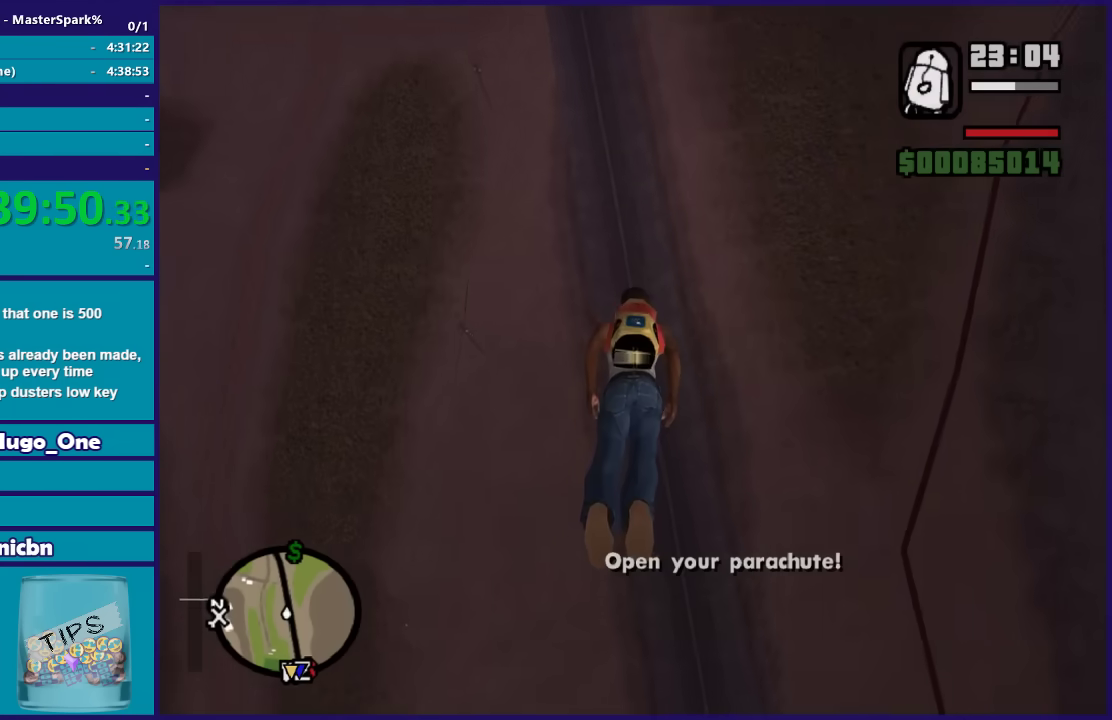
{"buttons": [], "left_stick": "up", "right_stick": "center", "events": []}
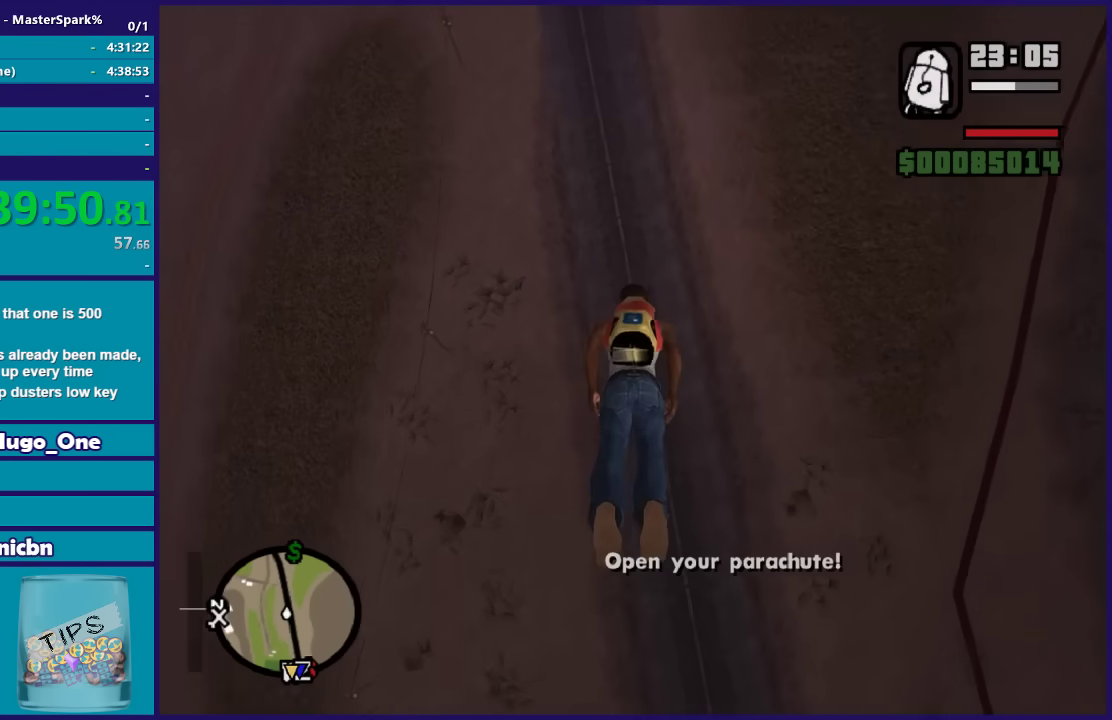
{"buttons": [], "left_stick": "center", "right_stick": "center", "events": [[100, "B", "down"], [133, "left_stick", "center"], [367, "B", "up"]]}
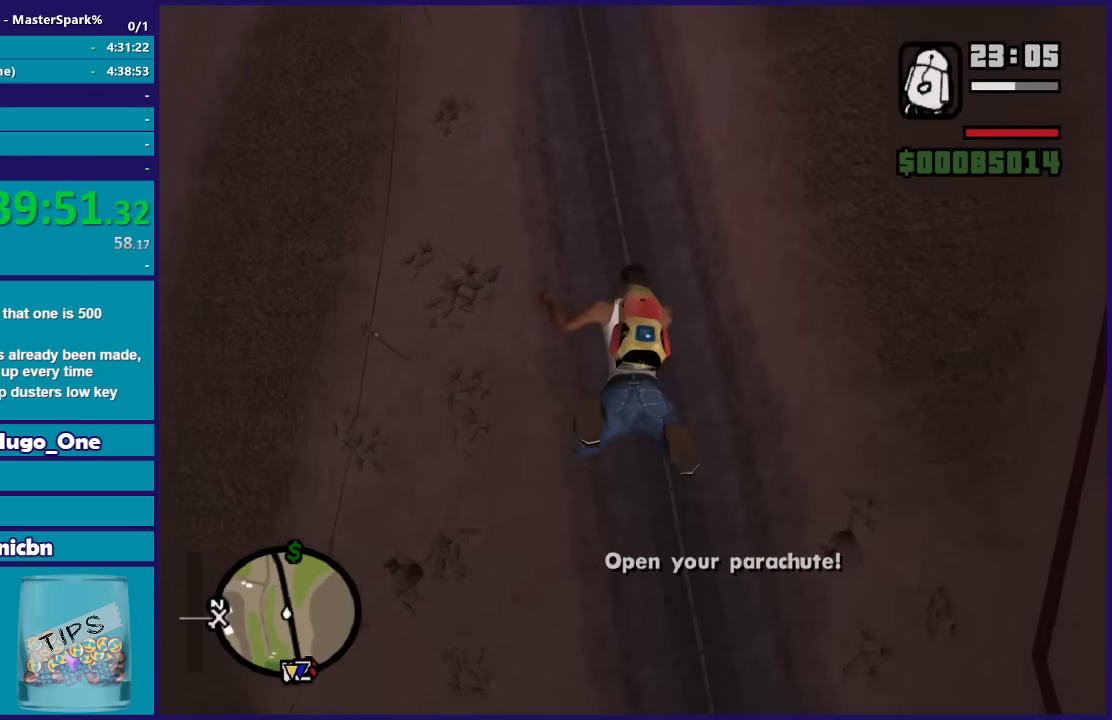
{"buttons": [], "left_stick": "center", "right_stick": "center", "events": []}
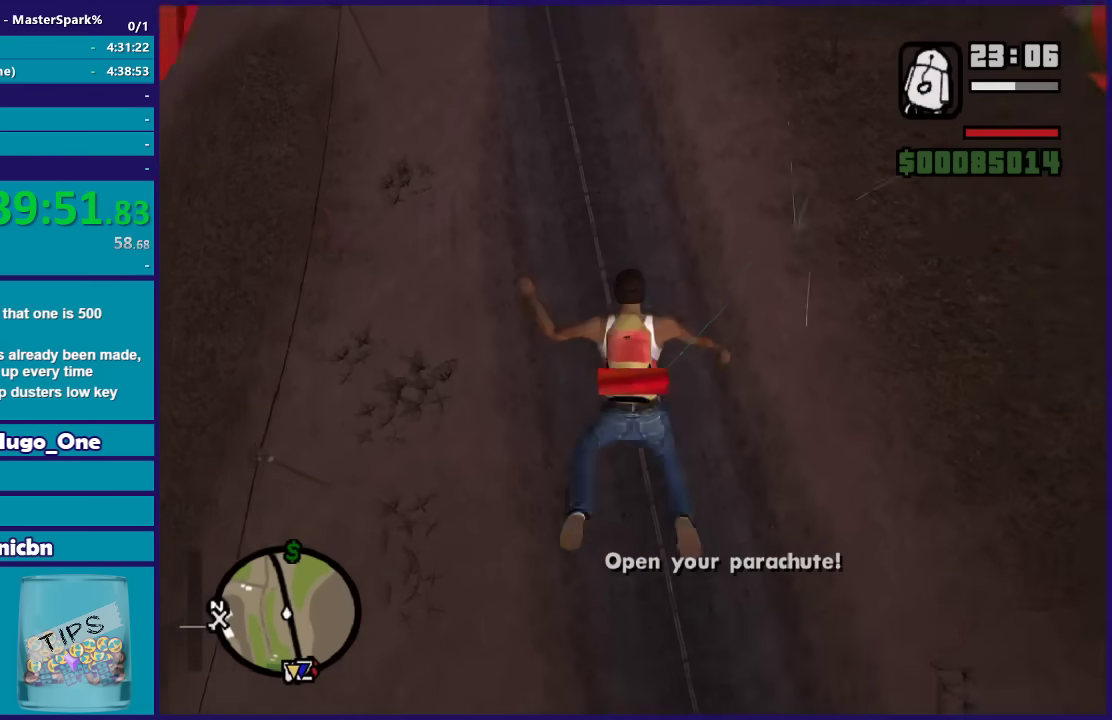
{"buttons": [], "left_stick": "center", "right_stick": "center", "events": []}
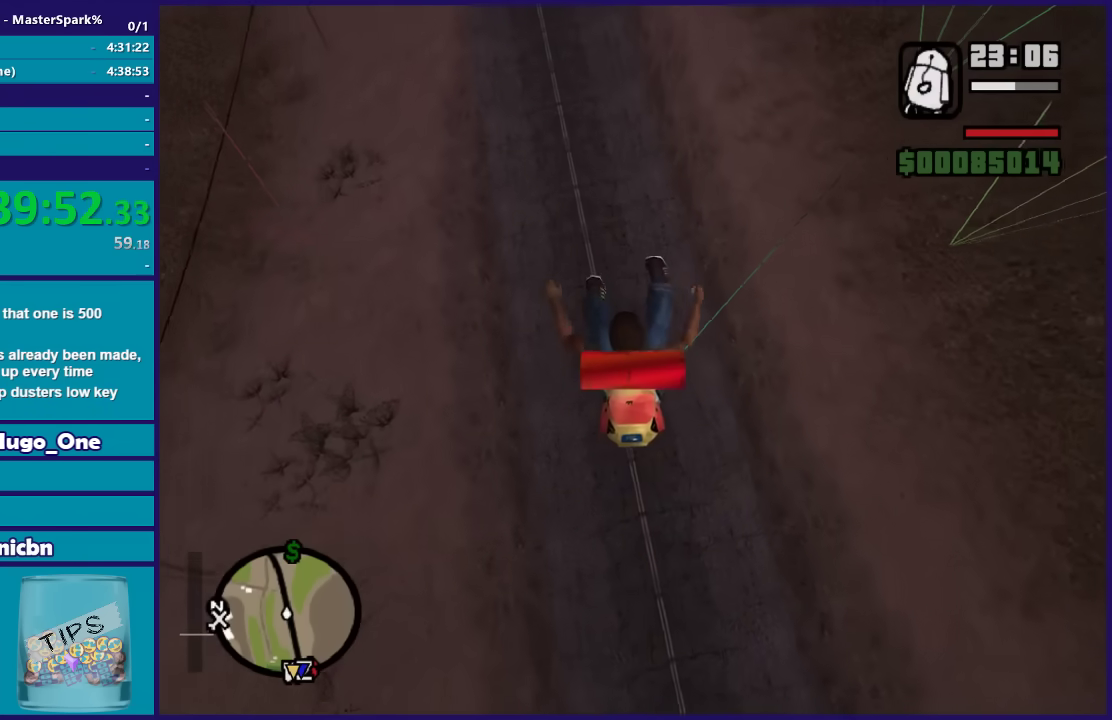
{"buttons": [], "left_stick": "center", "right_stick": "center", "events": []}
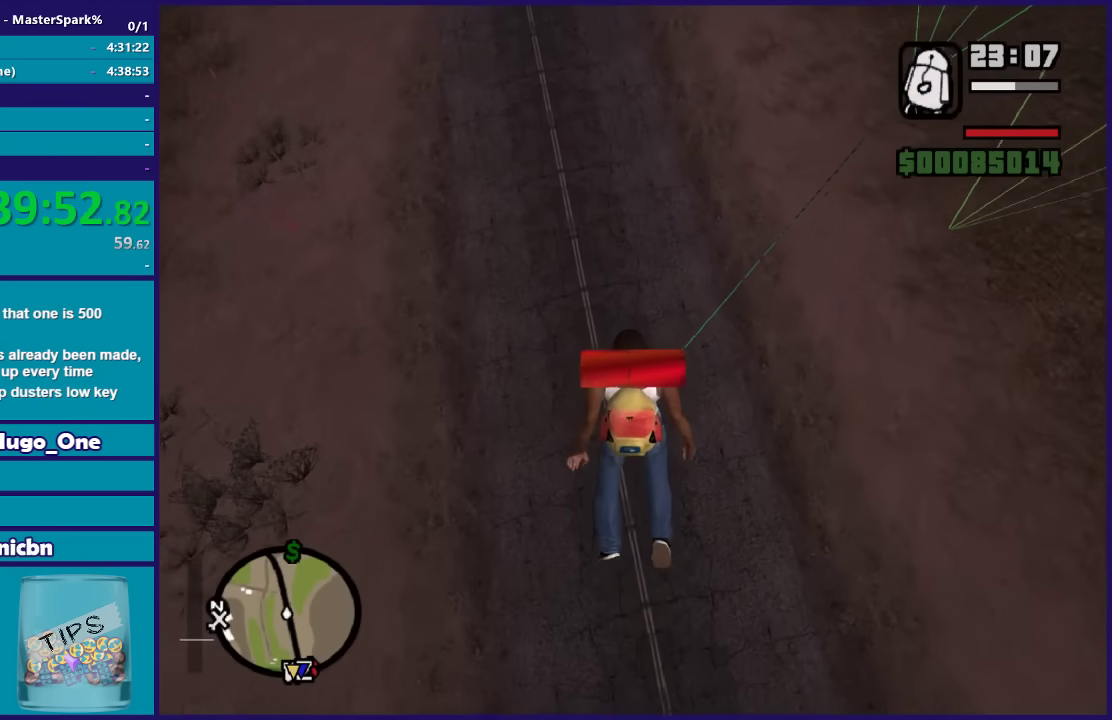
{"buttons": [], "left_stick": "center", "right_stick": "center", "events": []}
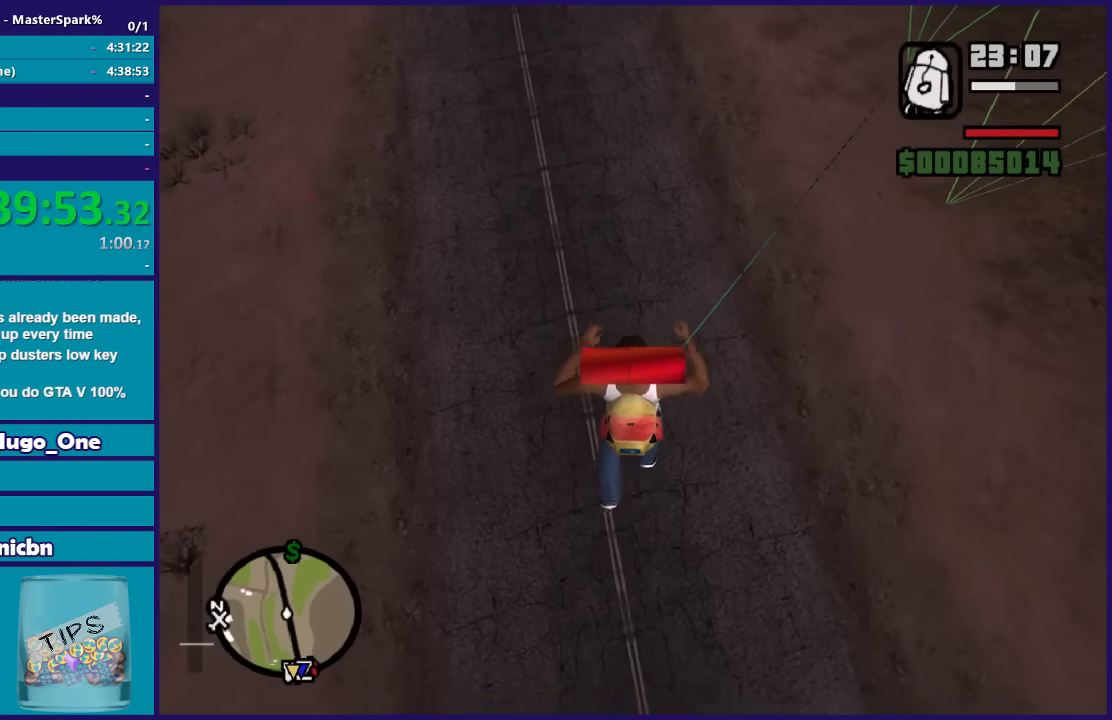
{"buttons": [], "left_stick": "center", "right_stick": "center", "events": []}
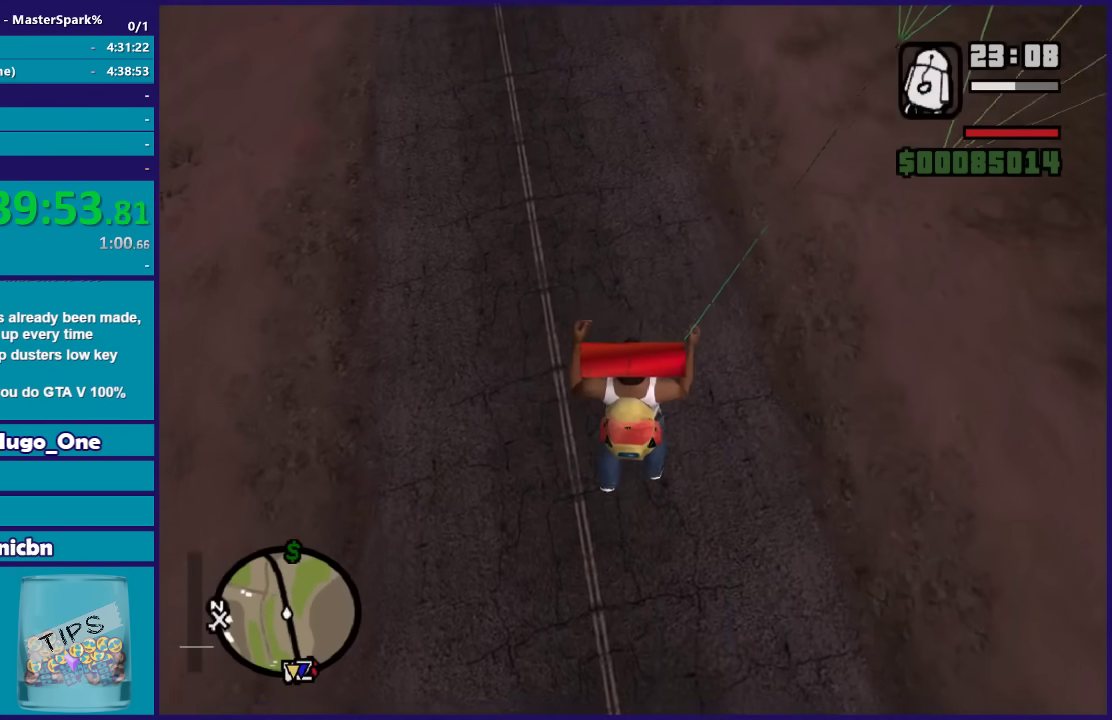
{"buttons": [], "left_stick": "up", "right_stick": "center", "events": [[33, "left_stick", "up"]]}